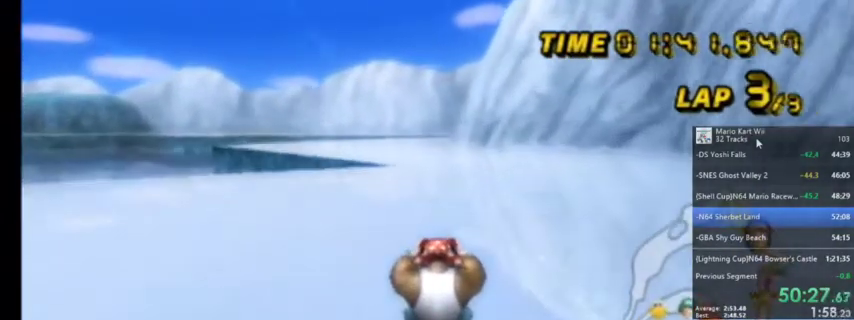
Gameplay with a controller (Nintendo layout); each line is a JSON object with the inputs held at the frame after it. "events" lists button and stick changes between this image and that frame as [ms after this image, input, new state], when the widget could be followed in between. Not read: L1 L3 R3.
{"buttons": ["A"], "left_stick": "center", "right_stick": "center", "events": []}
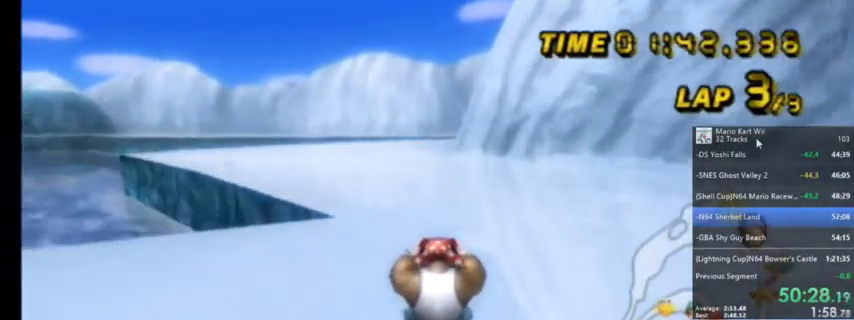
{"buttons": ["A", "R1"], "left_stick": "up-left", "right_stick": "center", "events": [[100, "R1", "down"], [100, "left_stick", "left"], [433, "left_stick", "up-left"]]}
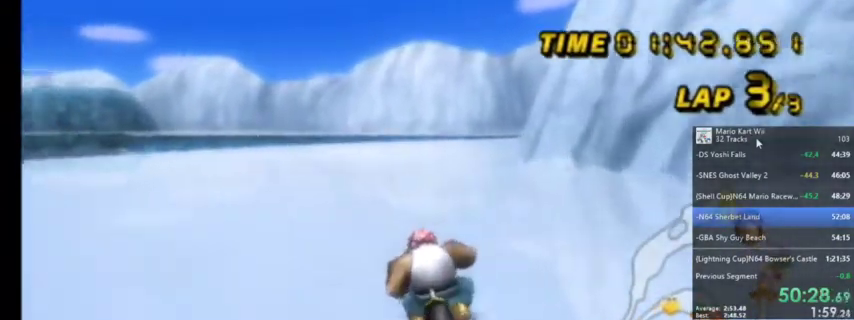
{"buttons": ["A", "R1"], "left_stick": "up-right", "right_stick": "center", "events": [[100, "R1", "up"], [100, "left_stick", "up-right"], [134, "R1", "down"]]}
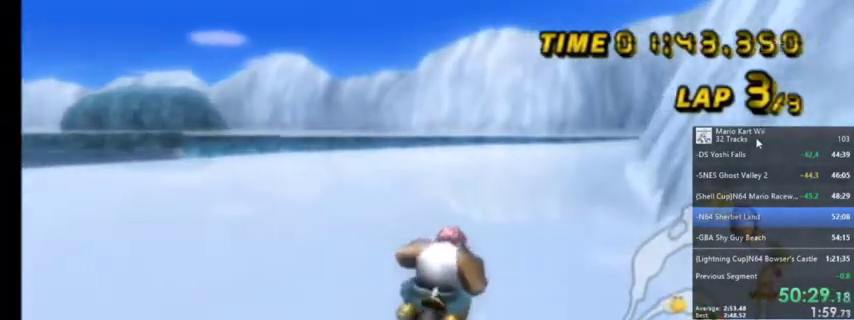
{"buttons": ["A", "R1"], "left_stick": "up-right", "right_stick": "center", "events": [[233, "left_stick", "up"], [467, "left_stick", "up-right"]]}
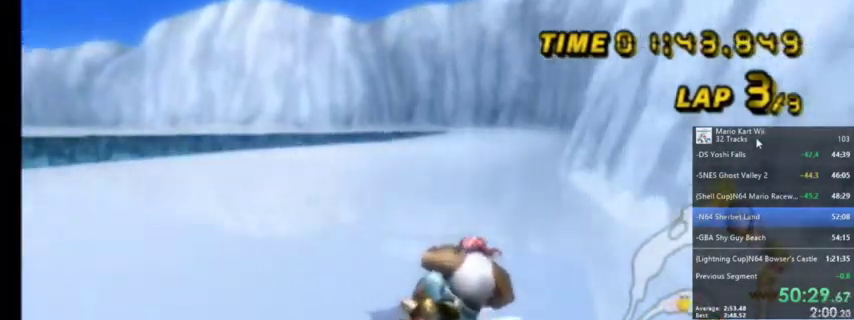
{"buttons": ["A", "R1"], "left_stick": "up-left", "right_stick": "center", "events": [[467, "left_stick", "up-left"]]}
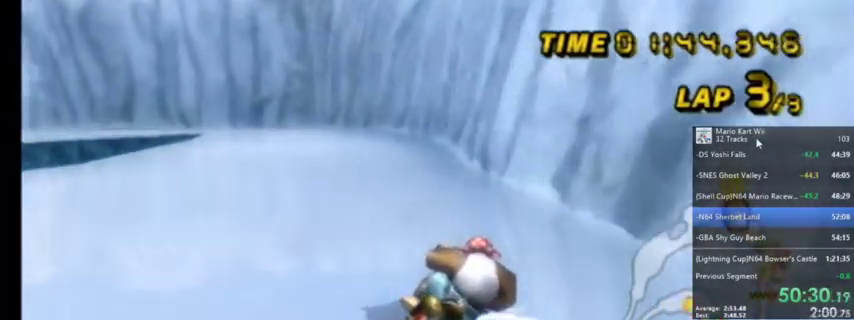
{"buttons": ["A", "R1"], "left_stick": "left", "right_stick": "center", "events": [[66, "left_stick", "left"]]}
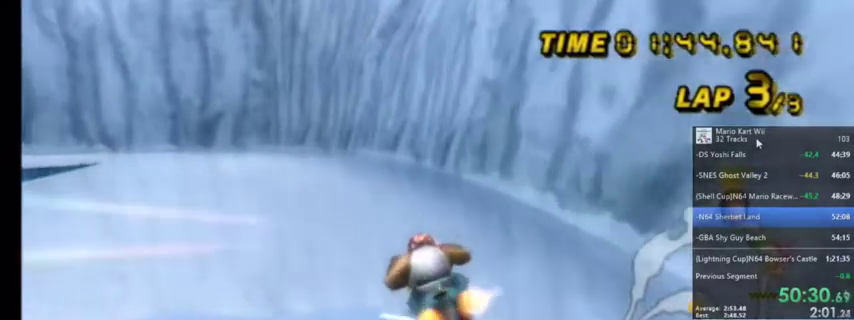
{"buttons": ["A", "R1"], "left_stick": "left", "right_stick": "center", "events": []}
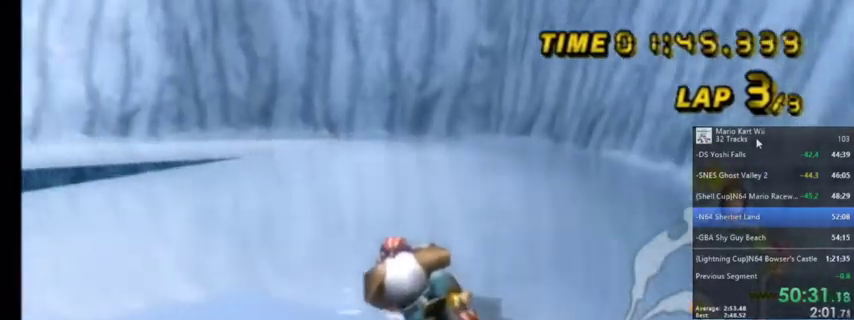
{"buttons": ["A", "R1"], "left_stick": "left", "right_stick": "center", "events": []}
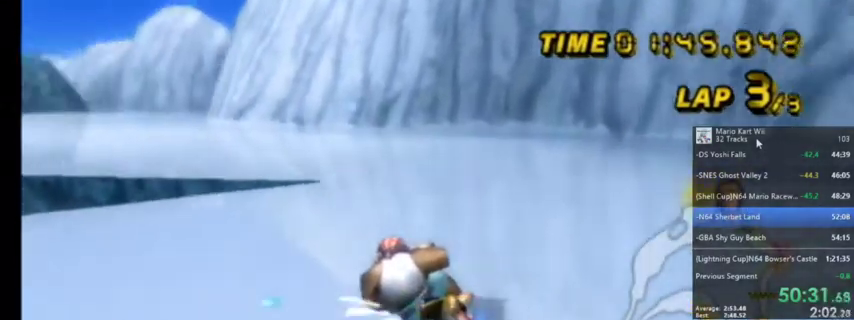
{"buttons": ["A", "R1"], "left_stick": "left", "right_stick": "center", "events": []}
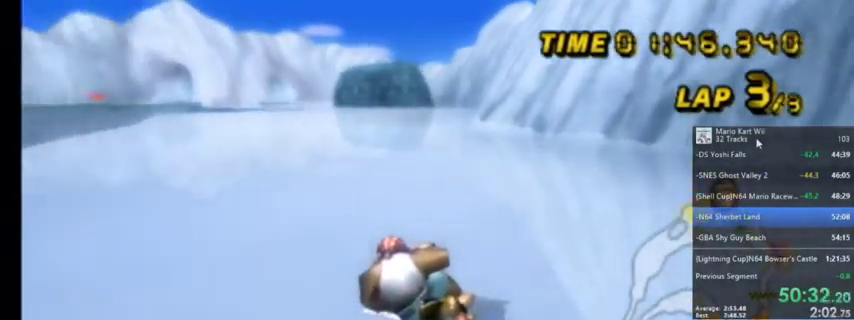
{"buttons": ["A"], "left_stick": "up-right", "right_stick": "center", "events": [[100, "left_stick", "up"], [200, "left_stick", "up-right"], [333, "R1", "up"]]}
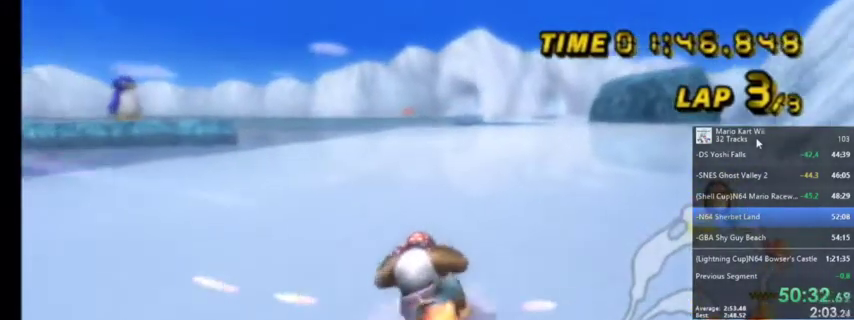
{"buttons": ["A"], "left_stick": "center", "right_stick": "center", "events": [[234, "left_stick", "center"], [334, "DPAD_UP", "down"], [401, "DPAD_UP", "up"]]}
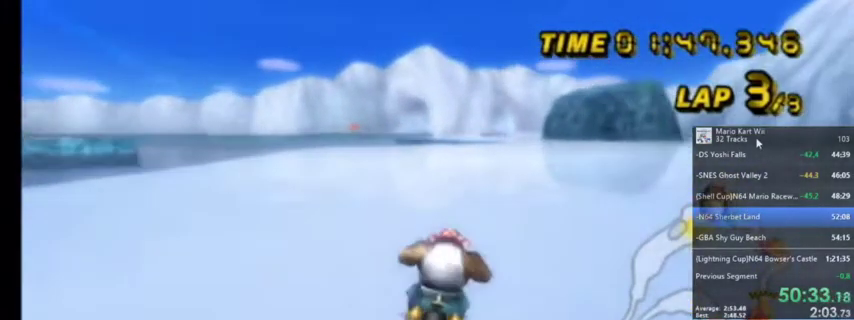
{"buttons": ["A"], "left_stick": "center", "right_stick": "center", "events": []}
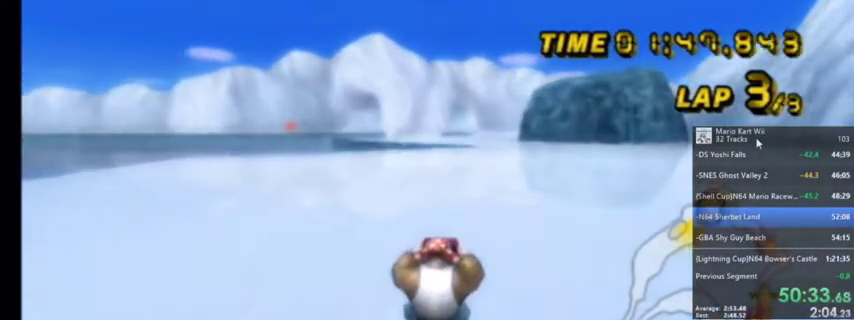
{"buttons": ["A"], "left_stick": "center", "right_stick": "center", "events": [[67, "left_stick", "up-right"], [267, "left_stick", "center"]]}
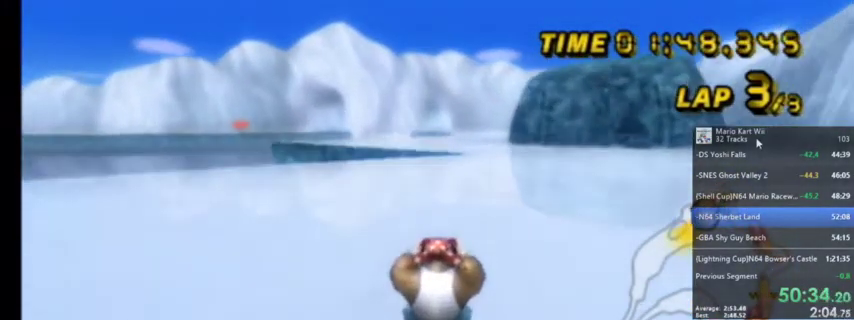
{"buttons": ["A"], "left_stick": "center", "right_stick": "center", "events": [[33, "left_stick", "right"], [133, "left_stick", "center"], [300, "left_stick", "up-right"], [433, "left_stick", "center"]]}
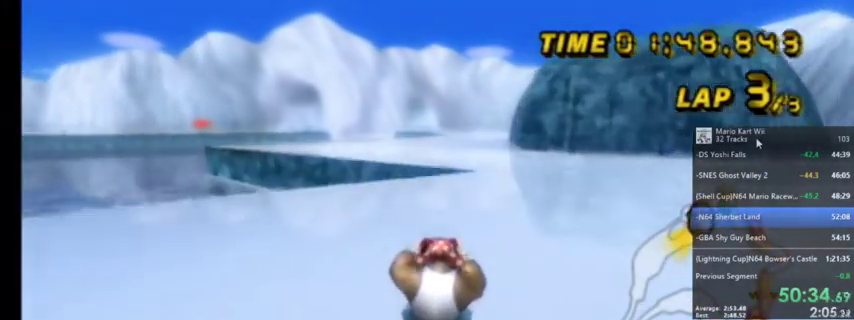
{"buttons": ["A", "R1"], "left_stick": "center", "right_stick": "center", "events": [[434, "R1", "down"]]}
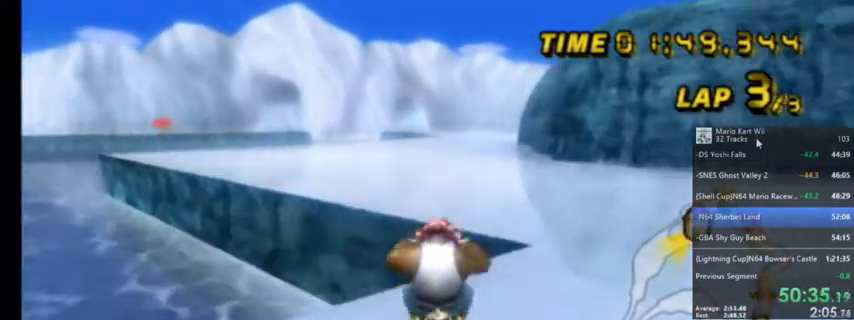
{"buttons": ["A"], "left_stick": "center", "right_stick": "center", "events": [[33, "DPAD_UP", "down"], [100, "DPAD_UP", "up"], [100, "R1", "up"], [200, "DPAD_UP", "down"], [300, "DPAD_UP", "up"], [400, "DPAD_UP", "down"], [467, "DPAD_UP", "up"]]}
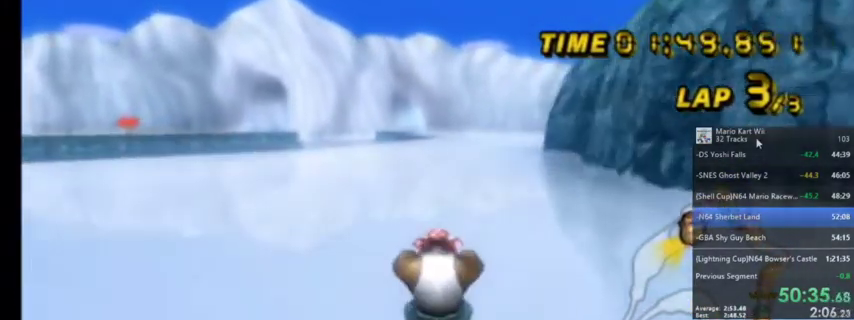
{"buttons": ["A"], "left_stick": "center", "right_stick": "center", "events": [[267, "left_stick", "right"], [401, "left_stick", "center"]]}
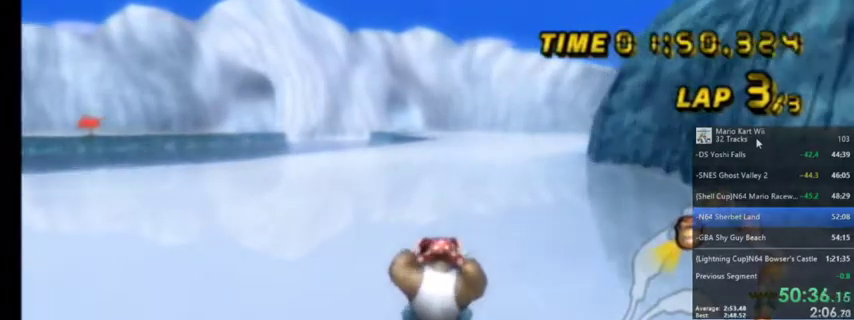
{"buttons": ["A"], "left_stick": "center", "right_stick": "center", "events": []}
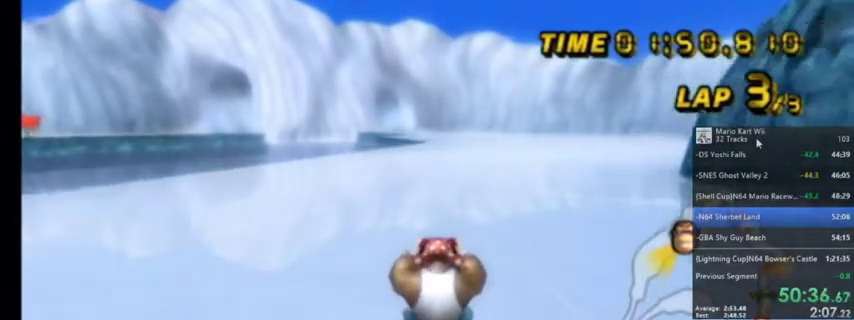
{"buttons": ["A", "DPAD_UP"], "left_stick": "center", "right_stick": "center", "events": [[67, "DPAD_UP", "down"], [200, "DPAD_UP", "up"], [333, "DPAD_UP", "down"], [367, "DPAD_UP", "up"], [467, "DPAD_UP", "down"]]}
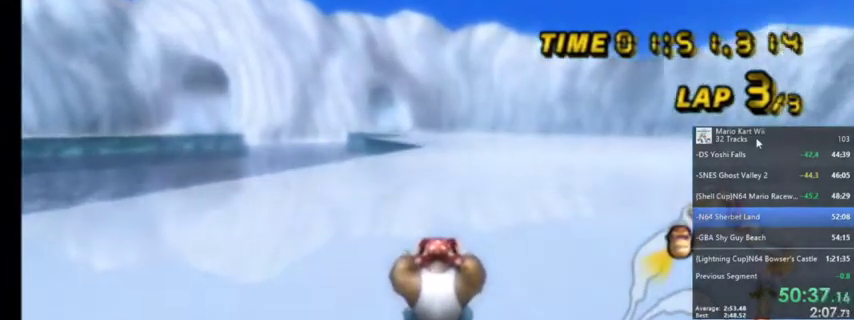
{"buttons": ["A", "DPAD_UP"], "left_stick": "center", "right_stick": "center", "events": [[100, "DPAD_UP", "up"], [267, "DPAD_UP", "down"], [301, "DPAD_UP", "up"], [401, "DPAD_UP", "down"]]}
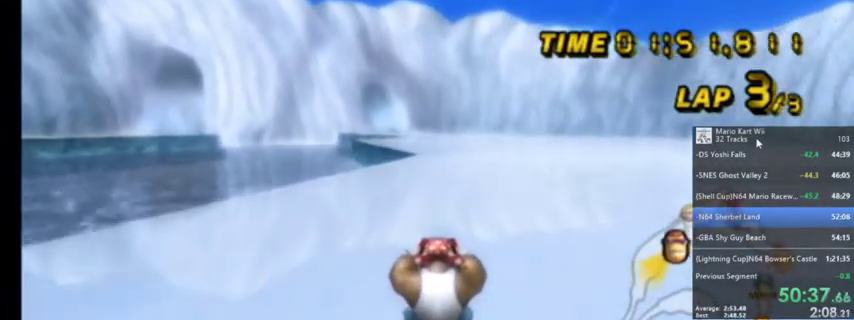
{"buttons": ["A"], "left_stick": "center", "right_stick": "center", "events": [[33, "DPAD_UP", "up"], [133, "DPAD_UP", "down"], [200, "DPAD_UP", "up"], [367, "DPAD_UP", "down"], [400, "DPAD_UP", "up"]]}
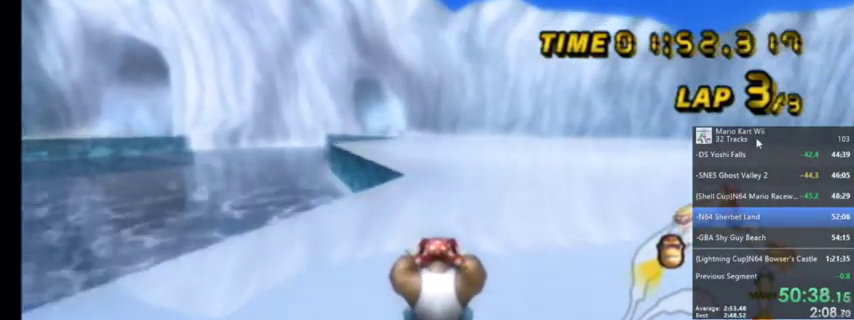
{"buttons": ["A", "DPAD_UP"], "left_stick": "center", "right_stick": "center", "events": [[34, "DPAD_UP", "down"], [100, "DPAD_UP", "up"], [234, "DPAD_UP", "down"], [367, "DPAD_UP", "up"], [467, "DPAD_UP", "down"]]}
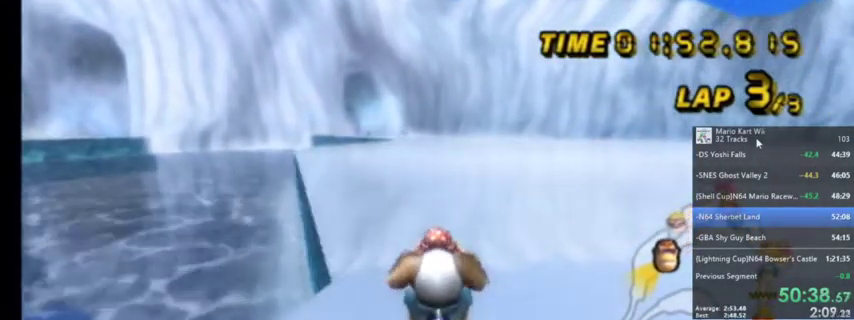
{"buttons": ["A"], "left_stick": "center", "right_stick": "center", "events": [[100, "DPAD_UP", "up"]]}
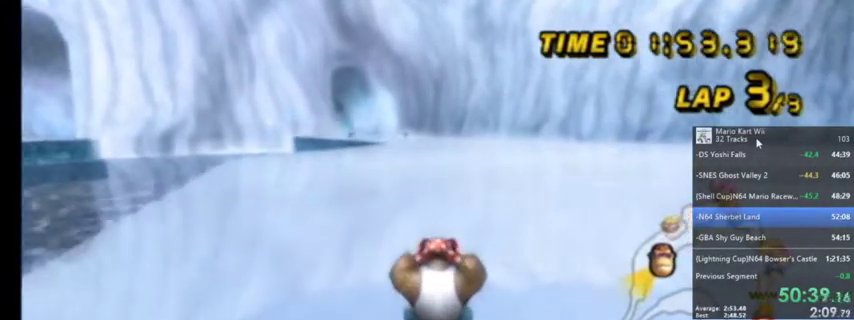
{"buttons": ["A"], "left_stick": "center", "right_stick": "center", "events": []}
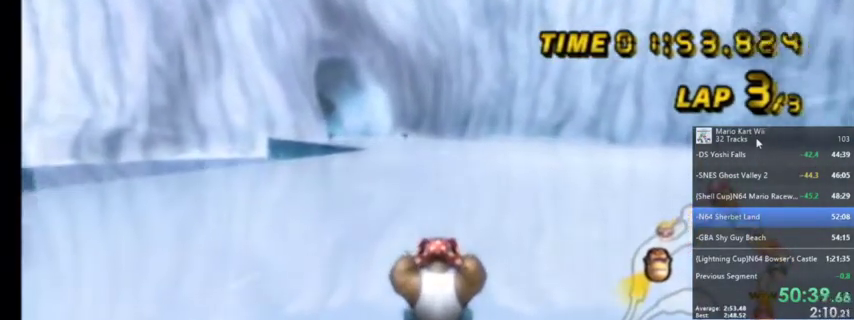
{"buttons": ["A"], "left_stick": "center", "right_stick": "center", "events": []}
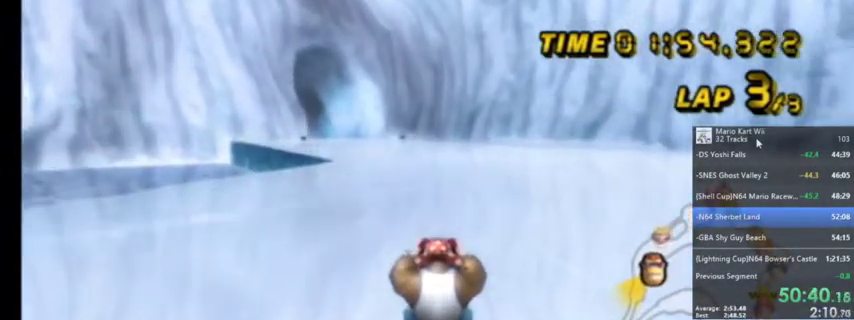
{"buttons": ["A", "R1"], "left_stick": "up-left", "right_stick": "center", "events": [[301, "R1", "down"], [367, "left_stick", "up-left"]]}
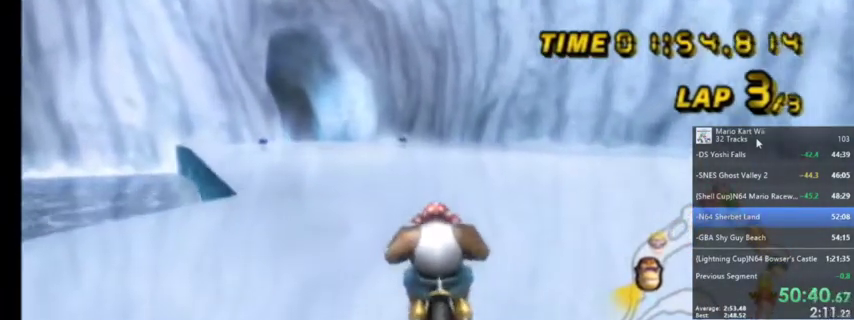
{"buttons": ["A"], "left_stick": "center", "right_stick": "center", "events": [[167, "left_stick", "center"], [200, "R1", "up"], [300, "DPAD_UP", "down"], [400, "DPAD_UP", "up"]]}
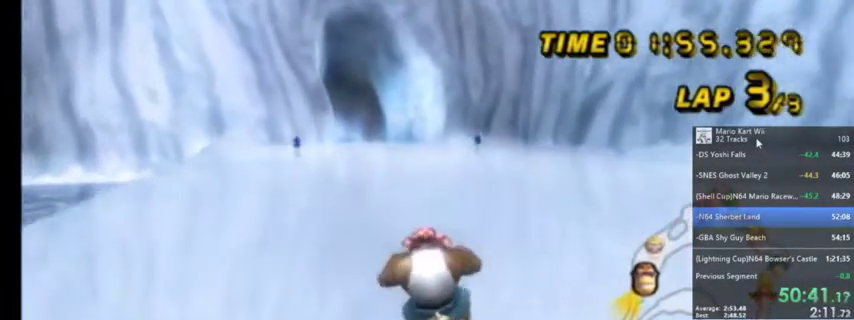
{"buttons": ["A"], "left_stick": "center", "right_stick": "center", "events": [[200, "left_stick", "left"], [267, "left_stick", "center"]]}
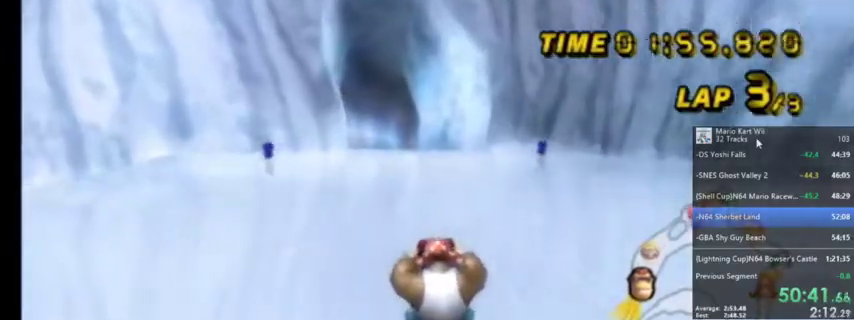
{"buttons": ["A"], "left_stick": "center", "right_stick": "center", "events": []}